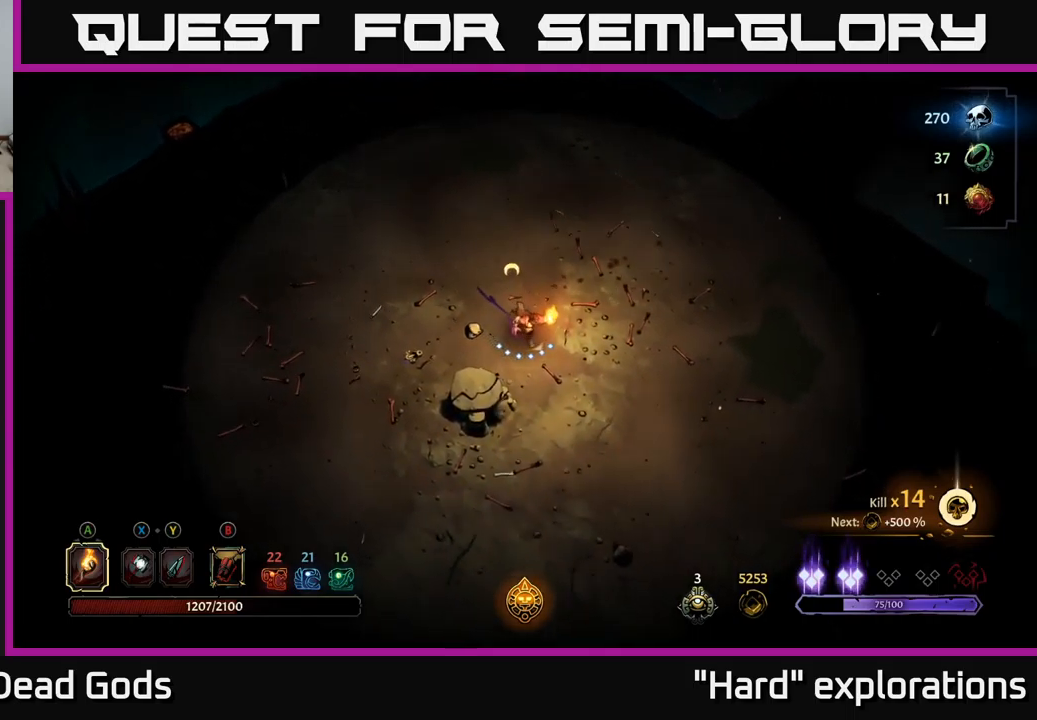
Gameplay with a controller (Xbox layout); each line is a JSON object with the inputs held at the frame after it. "events" lists button and stick changes between this image and that frame as [ms after this image, input, new state], when the widget could be followed in between.
{"buttons": [], "left_stick": "down", "right_stick": "center", "events": [[300, "left_stick", "down"]]}
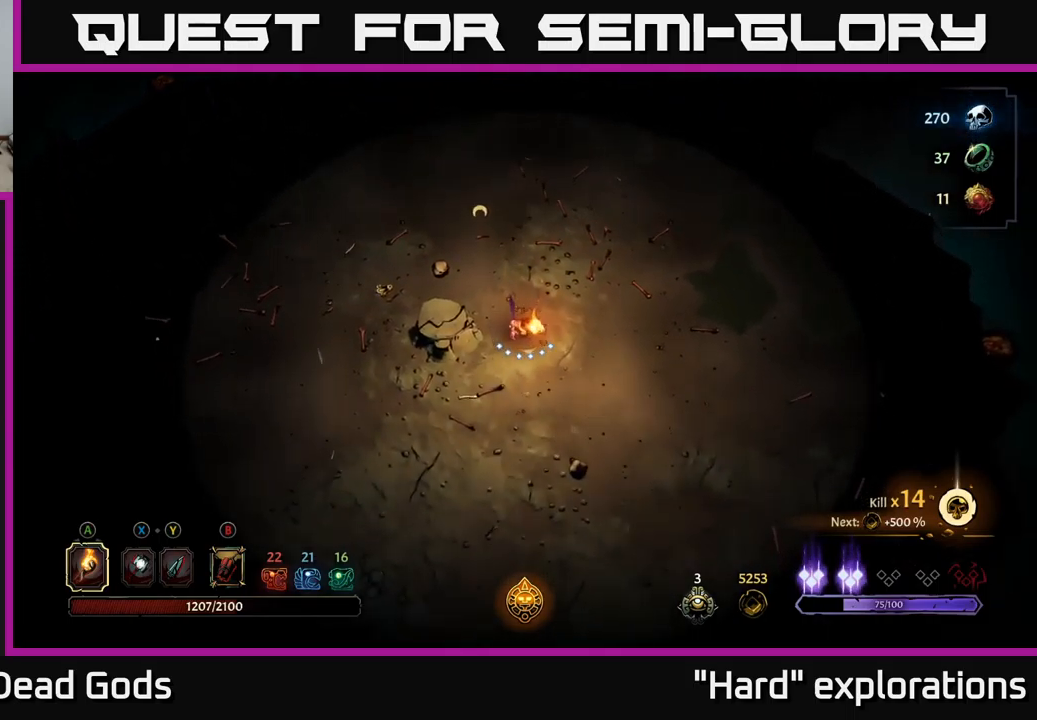
{"buttons": [], "left_stick": "down", "right_stick": "center", "events": []}
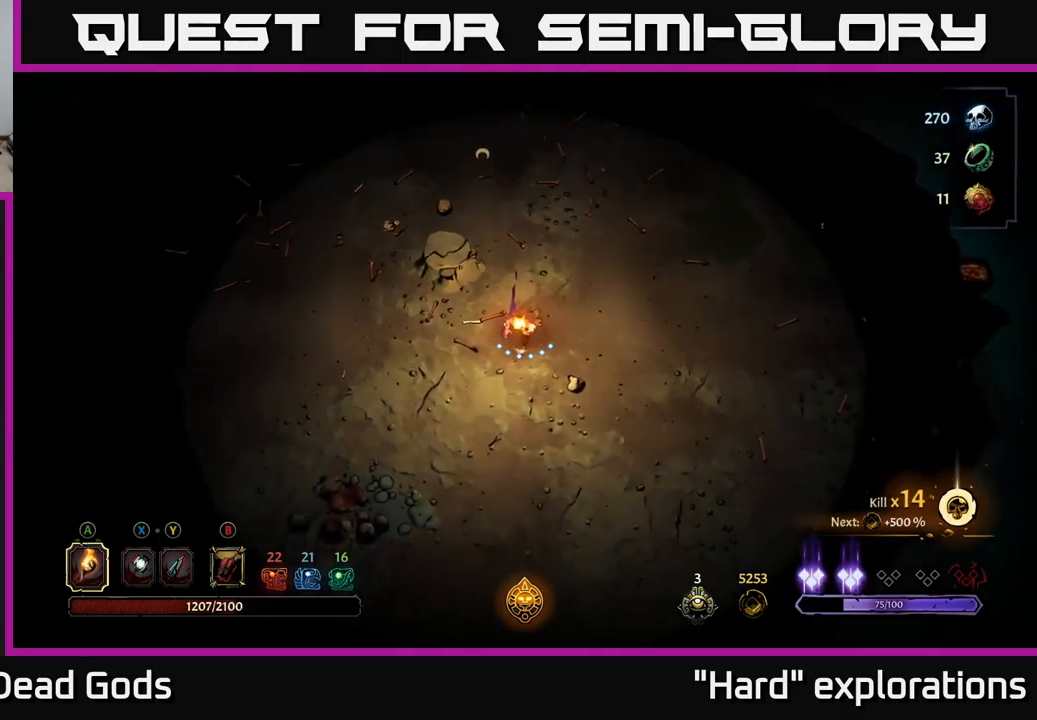
{"buttons": [], "left_stick": "down", "right_stick": "center", "events": []}
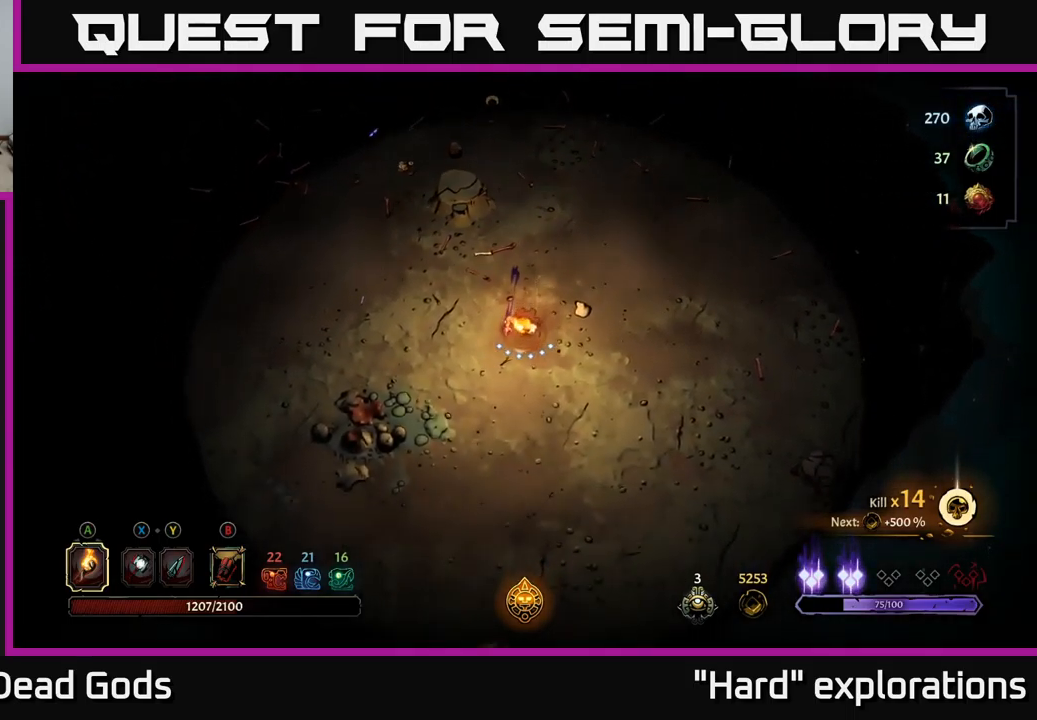
{"buttons": [], "left_stick": "down", "right_stick": "center", "events": []}
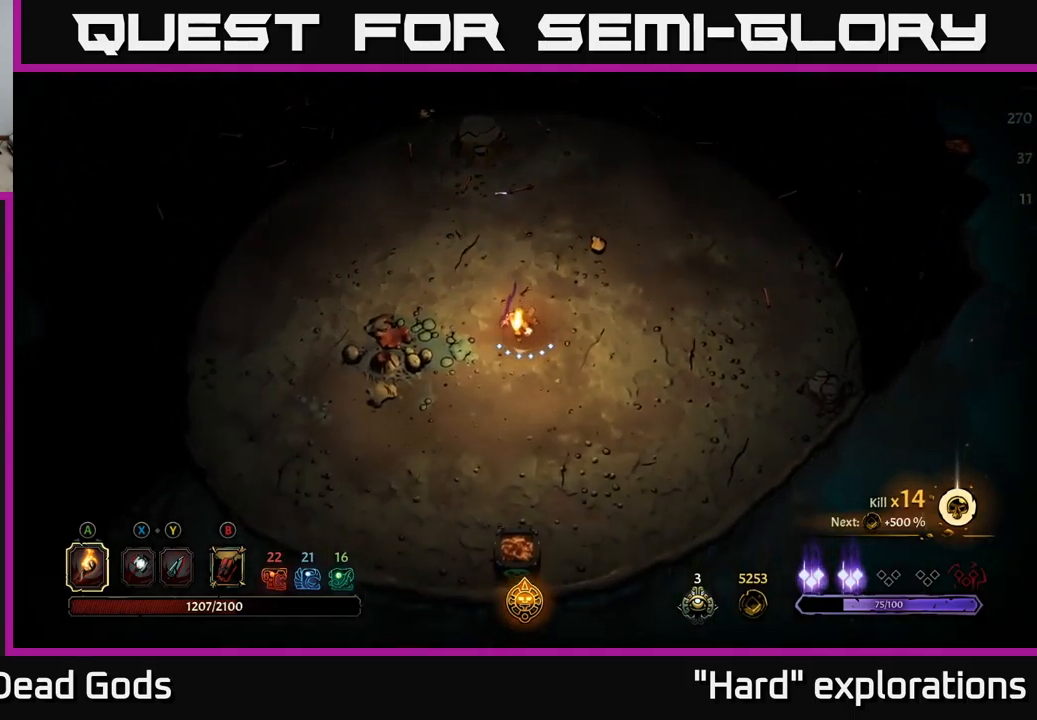
{"buttons": [], "left_stick": "up-right", "right_stick": "center", "events": [[116, "left_stick", "down-right"], [216, "left_stick", "right"], [333, "left_stick", "up-right"]]}
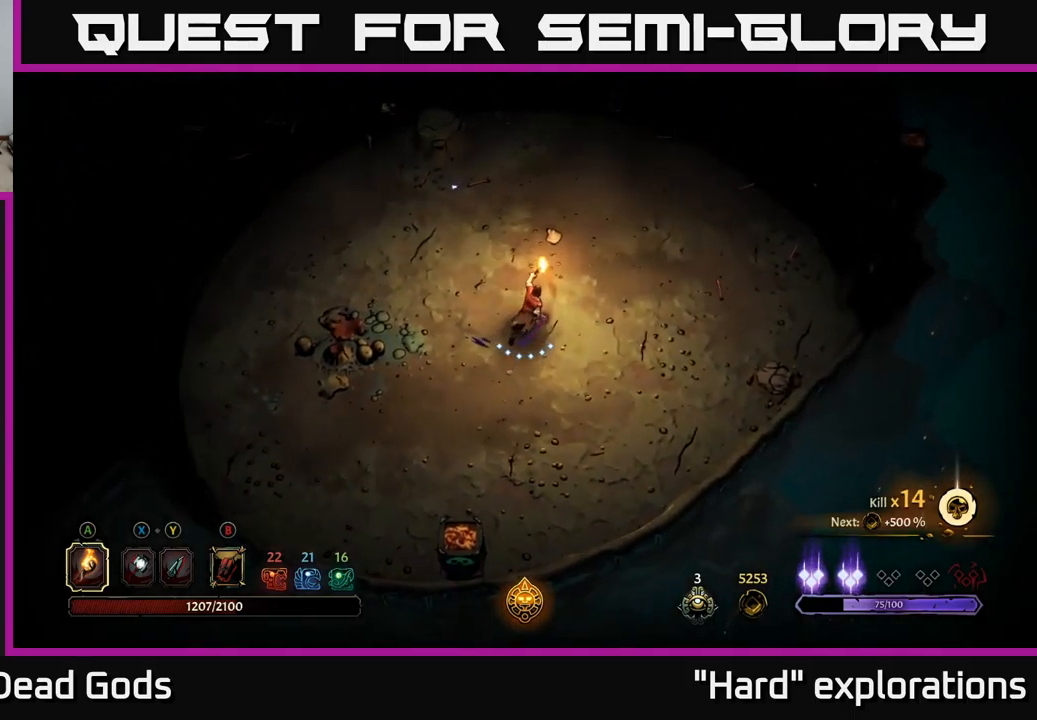
{"buttons": [], "left_stick": "up", "right_stick": "center", "events": [[216, "left_stick", "up"]]}
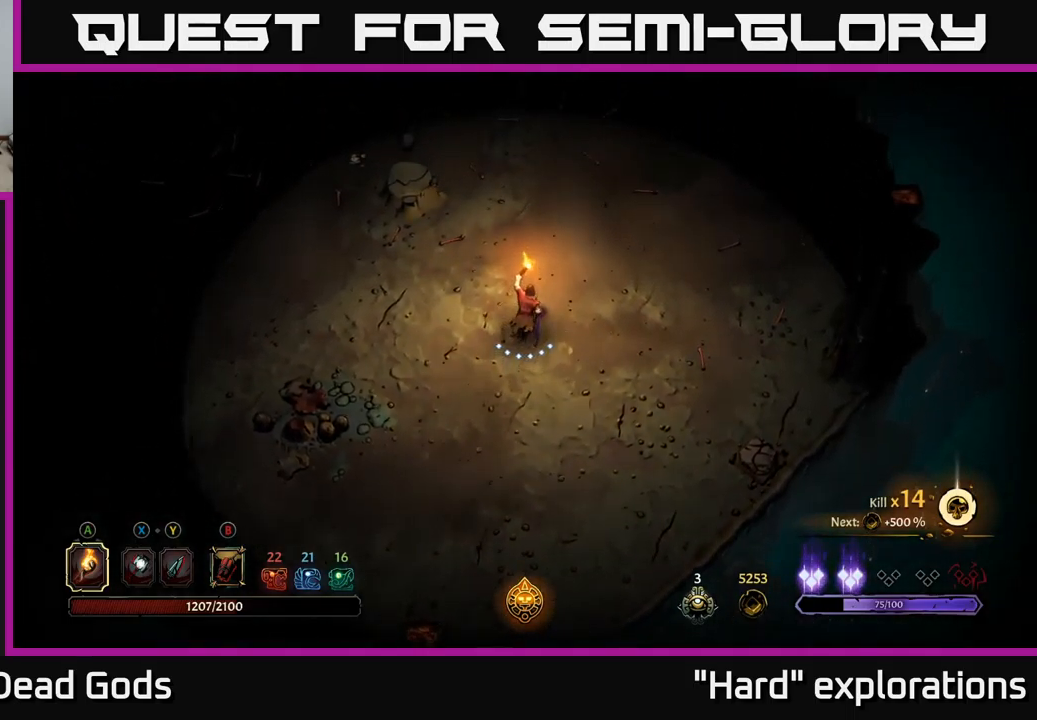
{"buttons": [], "left_stick": "up", "right_stick": "center", "events": []}
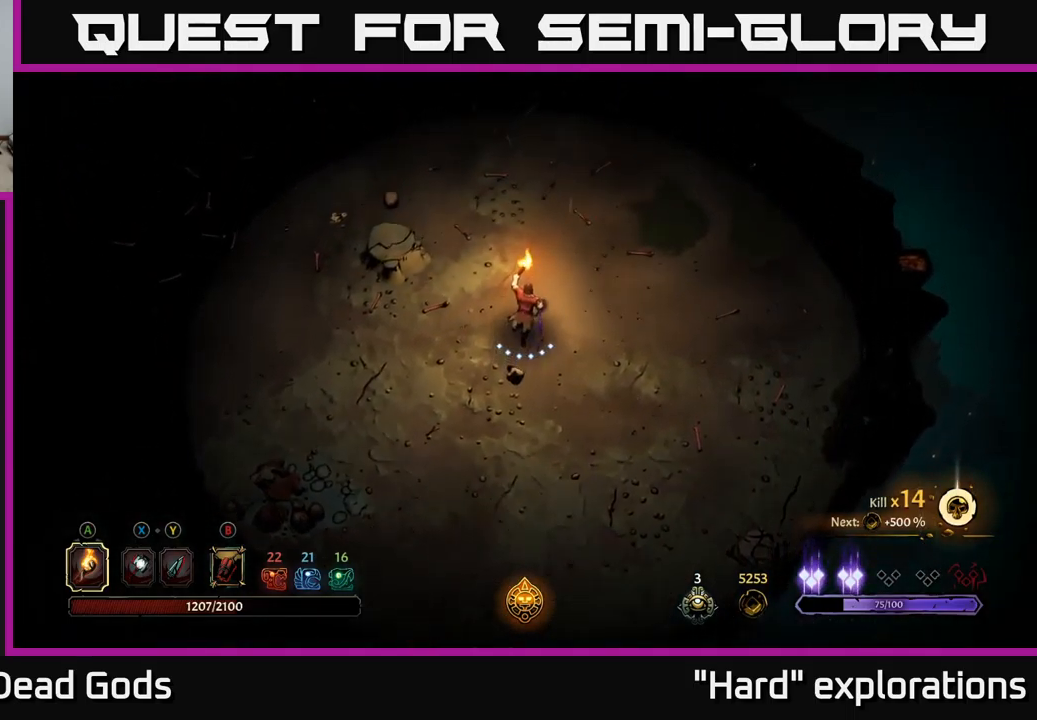
{"buttons": [], "left_stick": "up", "right_stick": "center", "events": []}
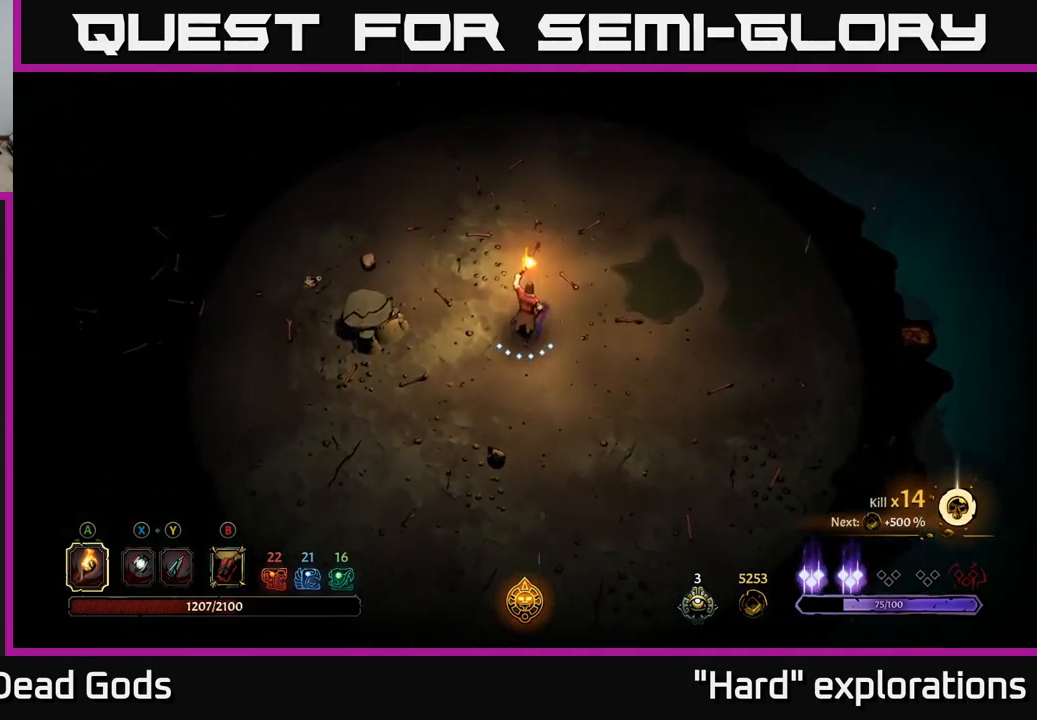
{"buttons": [], "left_stick": "up", "right_stick": "center", "events": []}
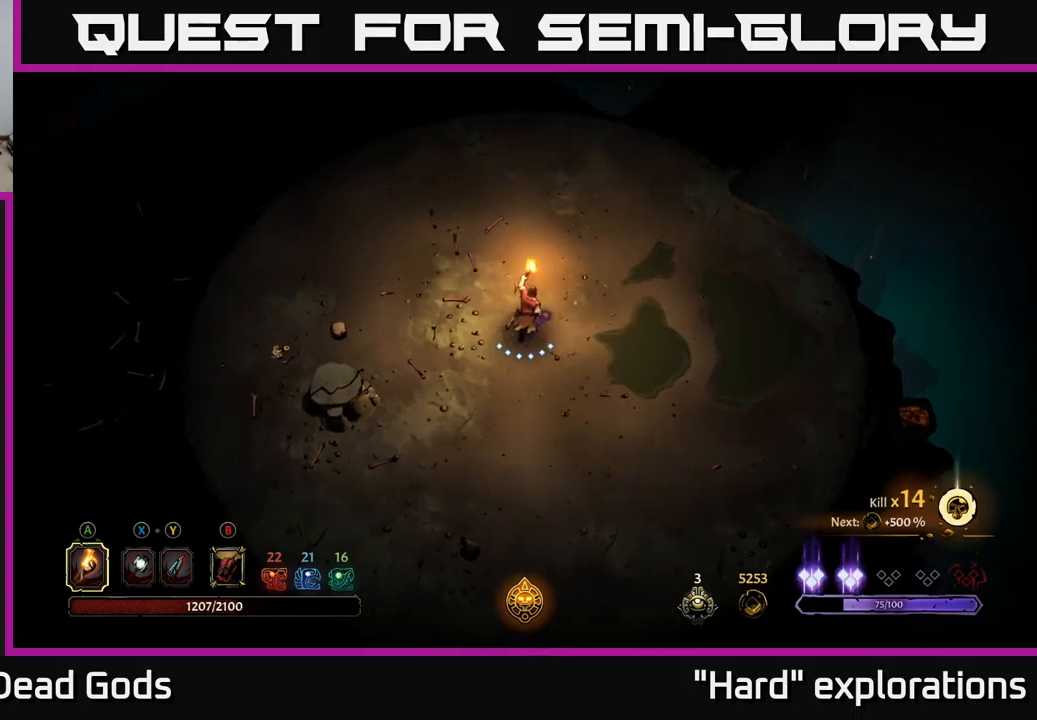
{"buttons": [], "left_stick": "center", "right_stick": "center", "events": [[133, "START", "down"], [183, "left_stick", "center"], [267, "START", "up"]]}
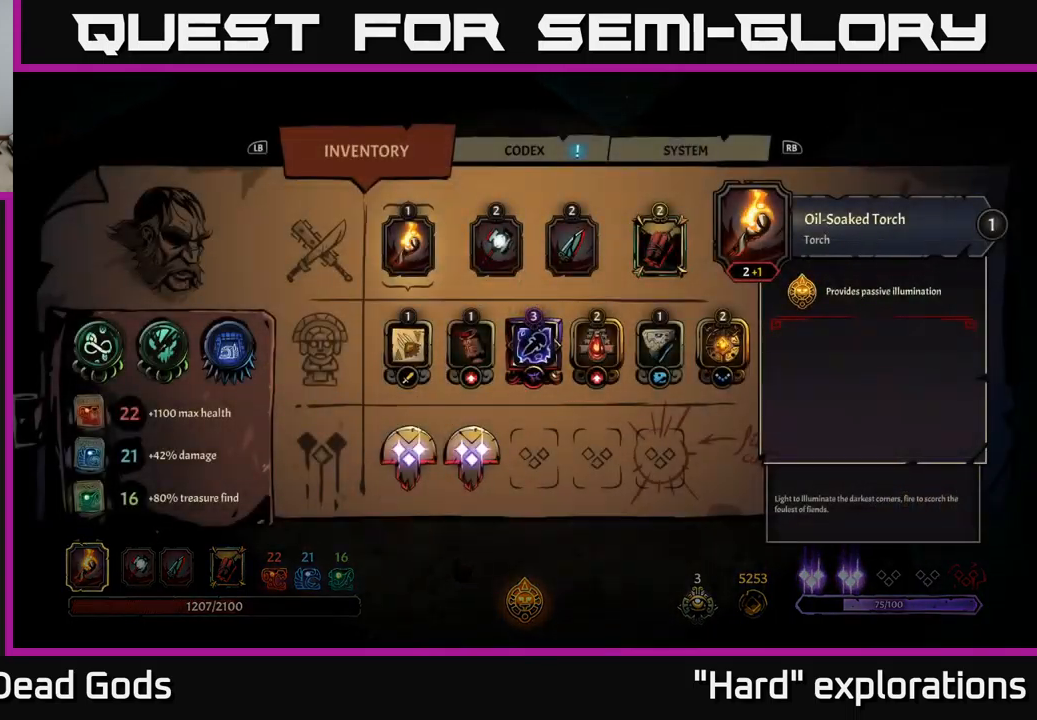
{"buttons": [], "left_stick": "center", "right_stick": "center", "events": []}
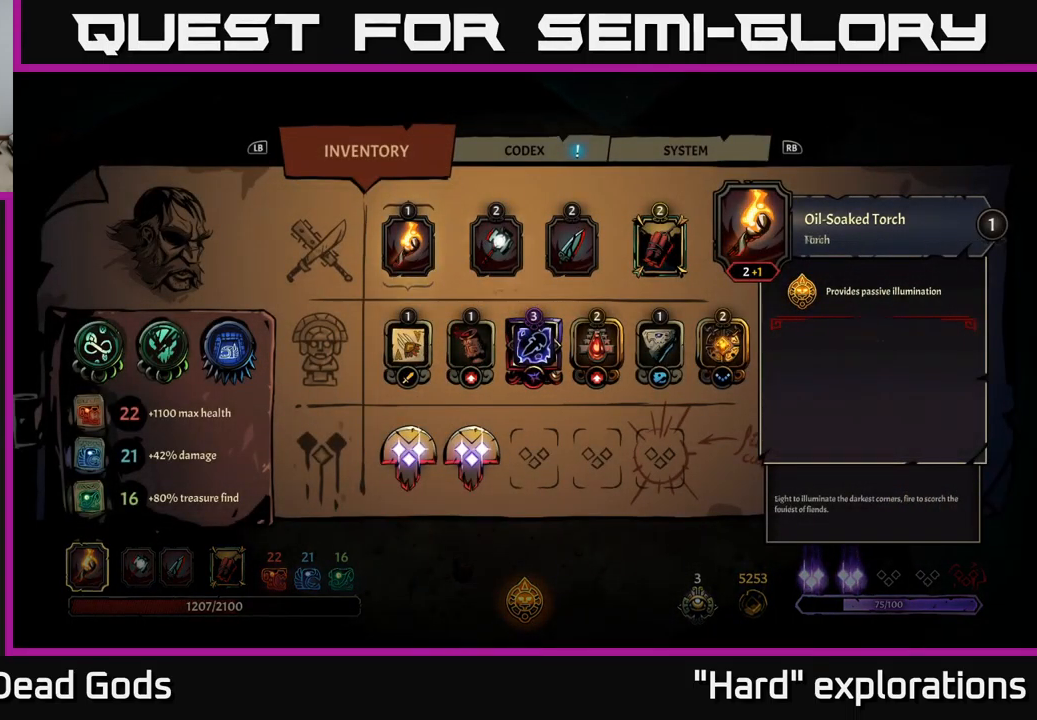
{"buttons": [], "left_stick": "center", "right_stick": "center", "events": [[33, "DPAD_RIGHT", "down"], [183, "DPAD_RIGHT", "up"]]}
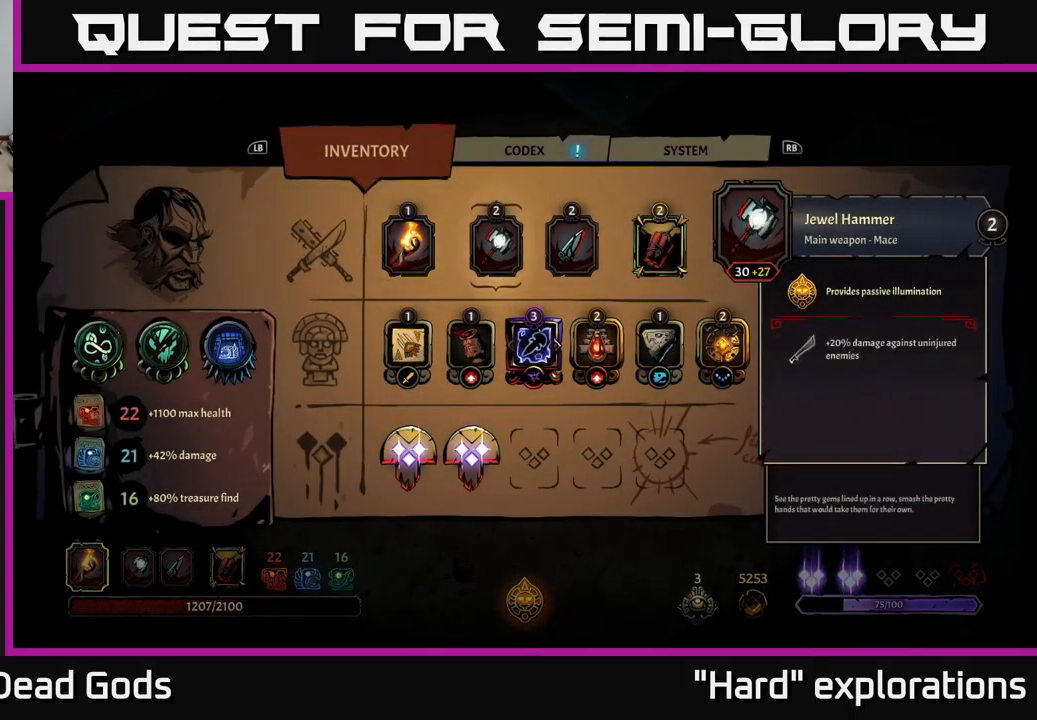
{"buttons": ["DPAD_RIGHT"], "left_stick": "center", "right_stick": "center", "events": [[500, "DPAD_RIGHT", "down"]]}
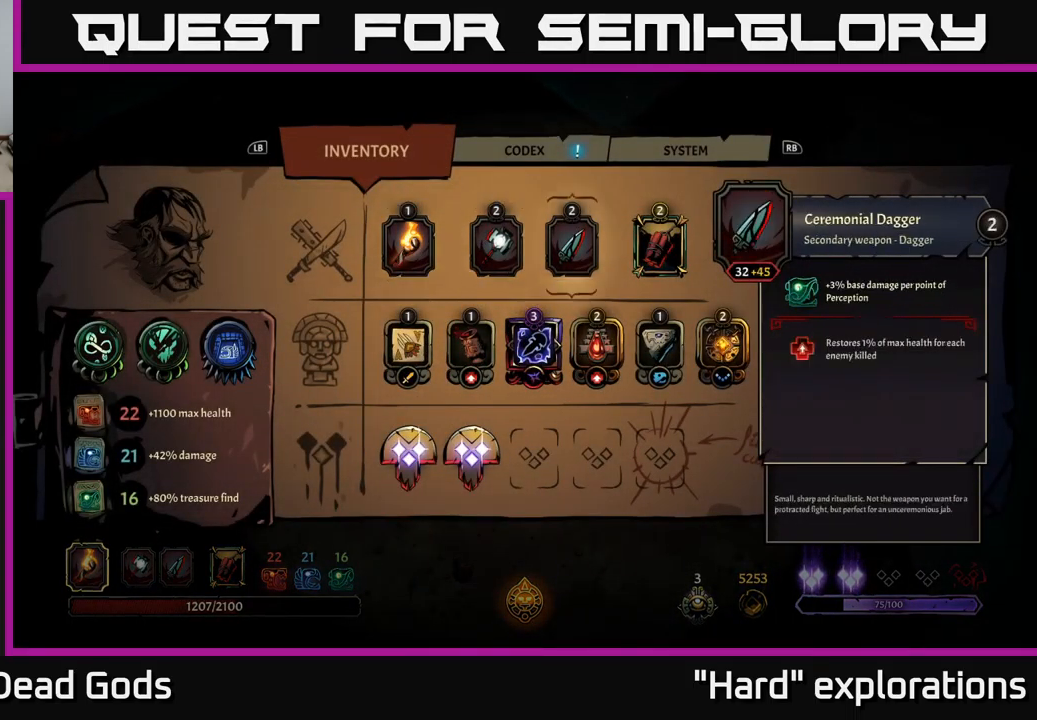
{"buttons": [], "left_stick": "center", "right_stick": "center", "events": [[133, "DPAD_RIGHT", "up"]]}
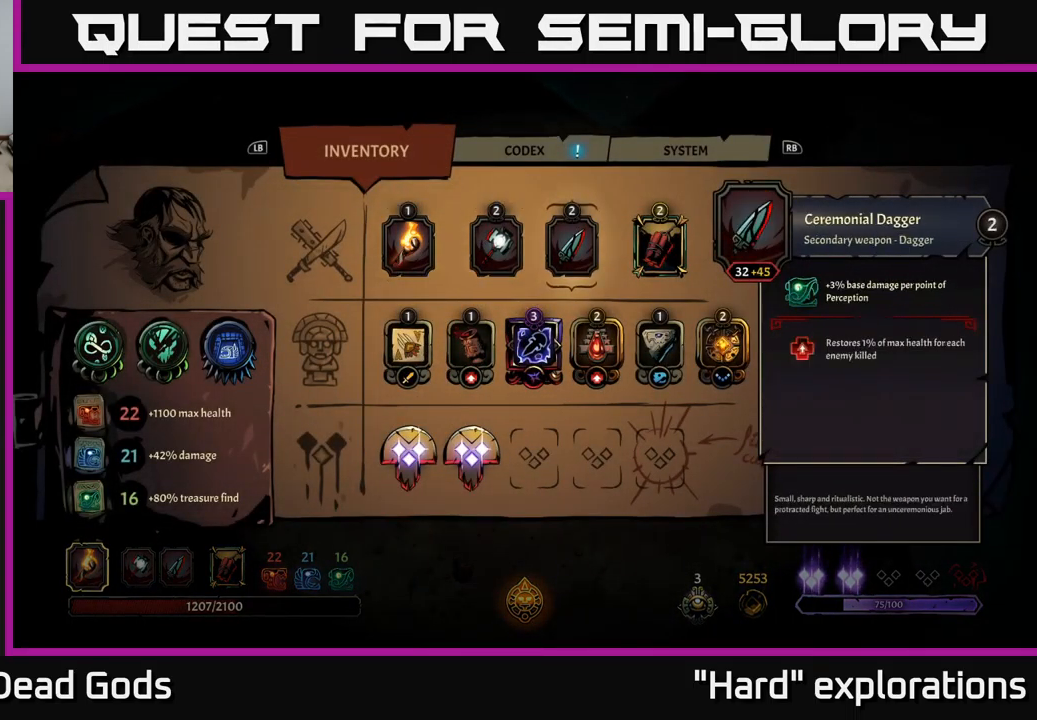
{"buttons": [], "left_stick": "center", "right_stick": "center", "events": []}
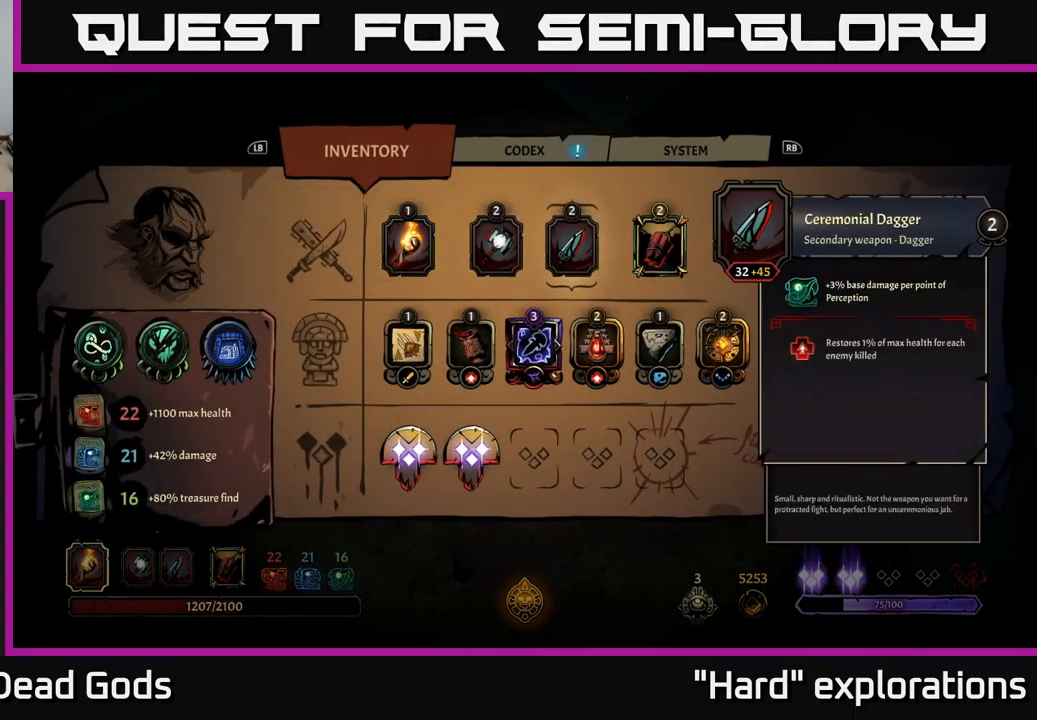
{"buttons": [], "left_stick": "center", "right_stick": "center", "events": []}
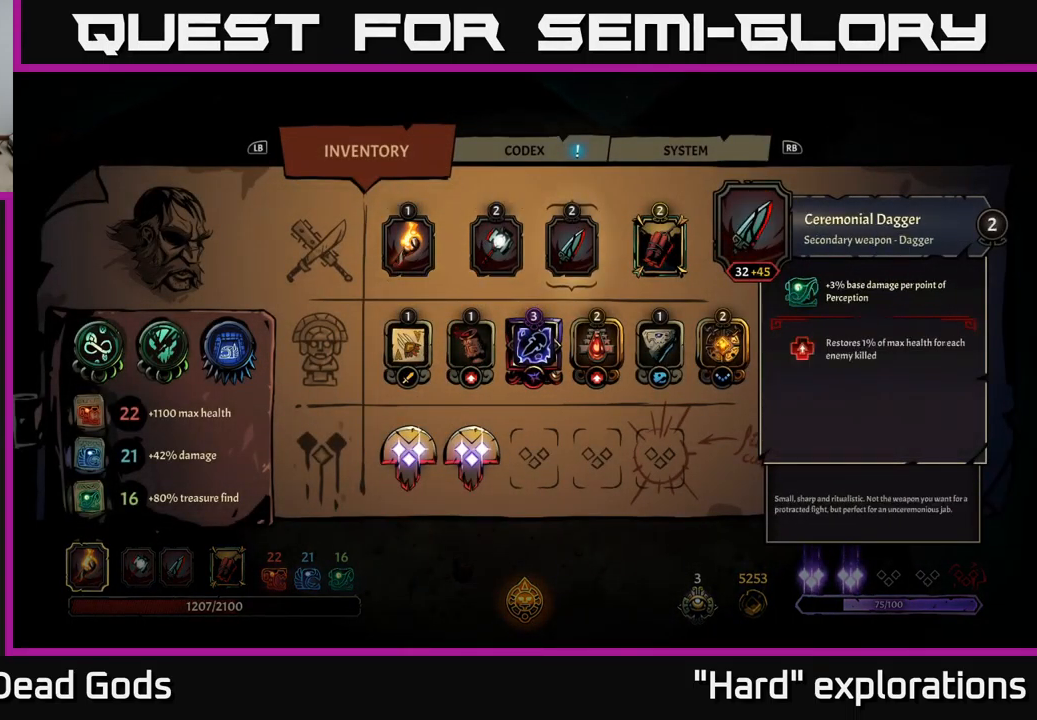
{"buttons": [], "left_stick": "center", "right_stick": "center", "events": [[200, "DPAD_RIGHT", "down"], [317, "DPAD_RIGHT", "up"]]}
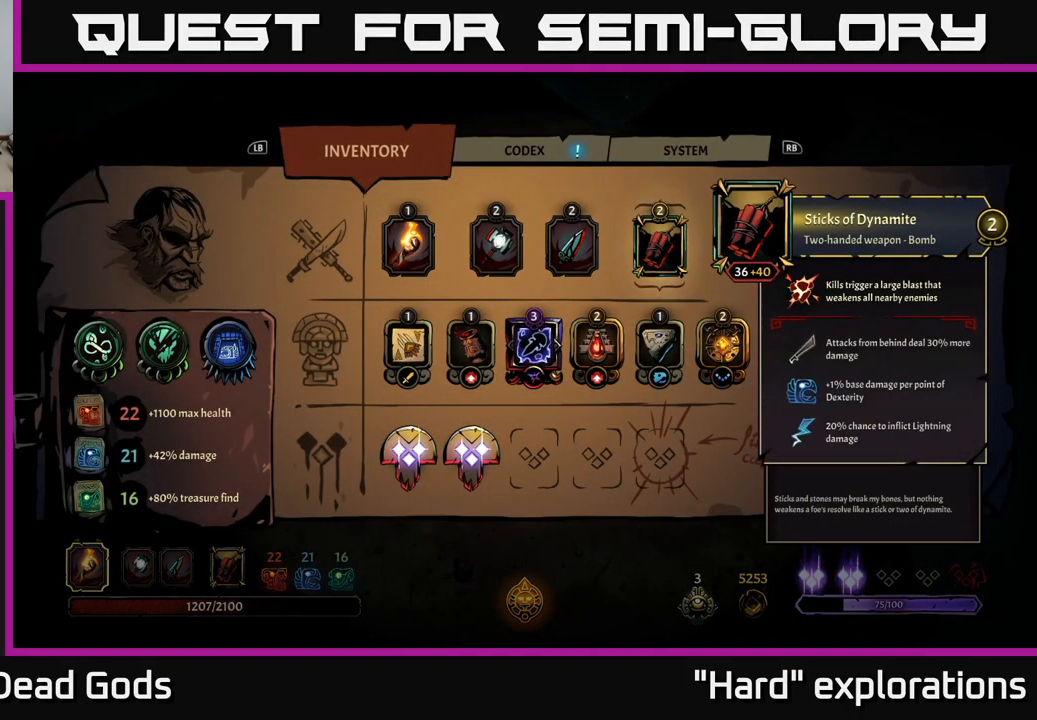
{"buttons": [], "left_stick": "up", "right_stick": "center", "events": [[133, "B", "down"], [217, "B", "up"], [267, "left_stick", "up"]]}
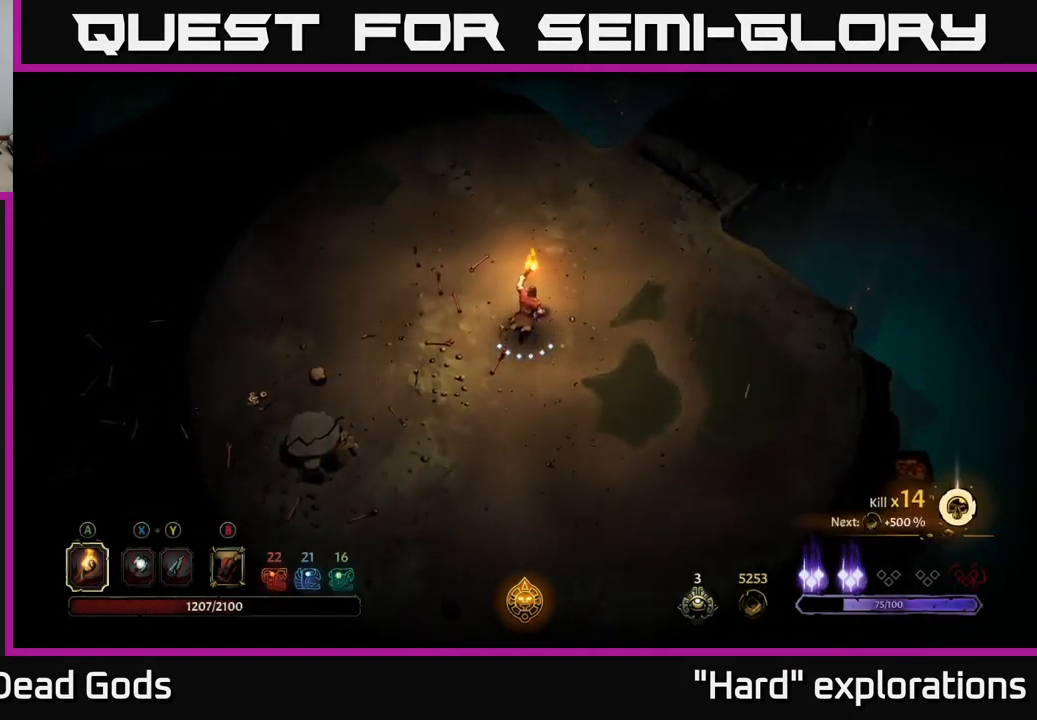
{"buttons": [], "left_stick": "up-right", "right_stick": "center", "events": [[300, "left_stick", "up-right"]]}
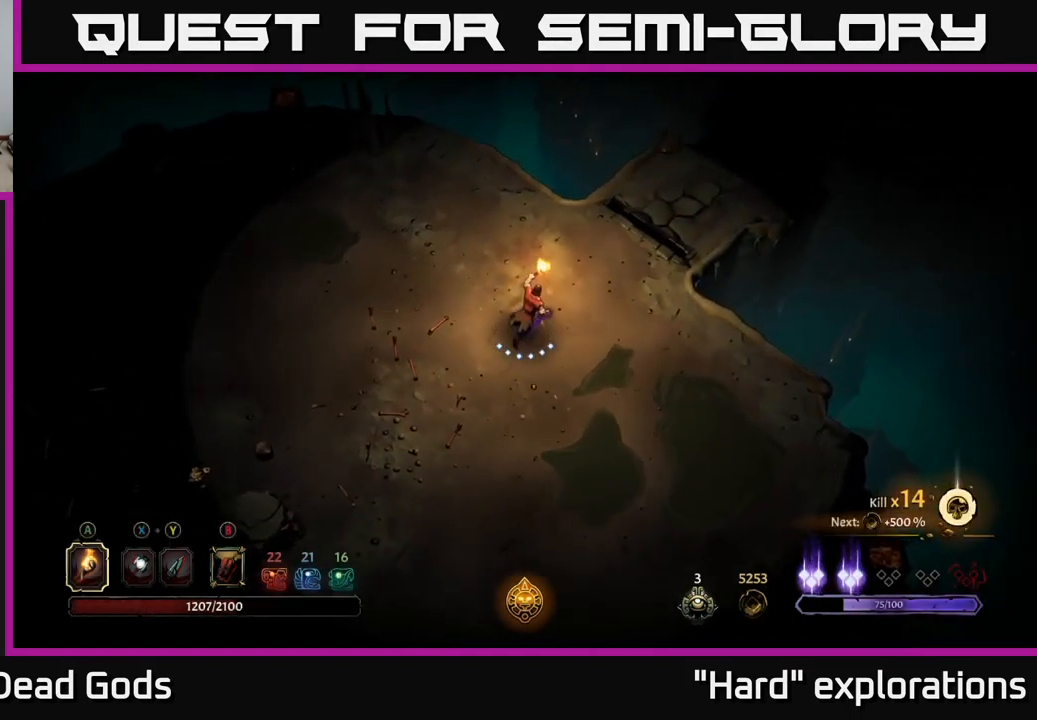
{"buttons": [], "left_stick": "up-right", "right_stick": "center", "events": []}
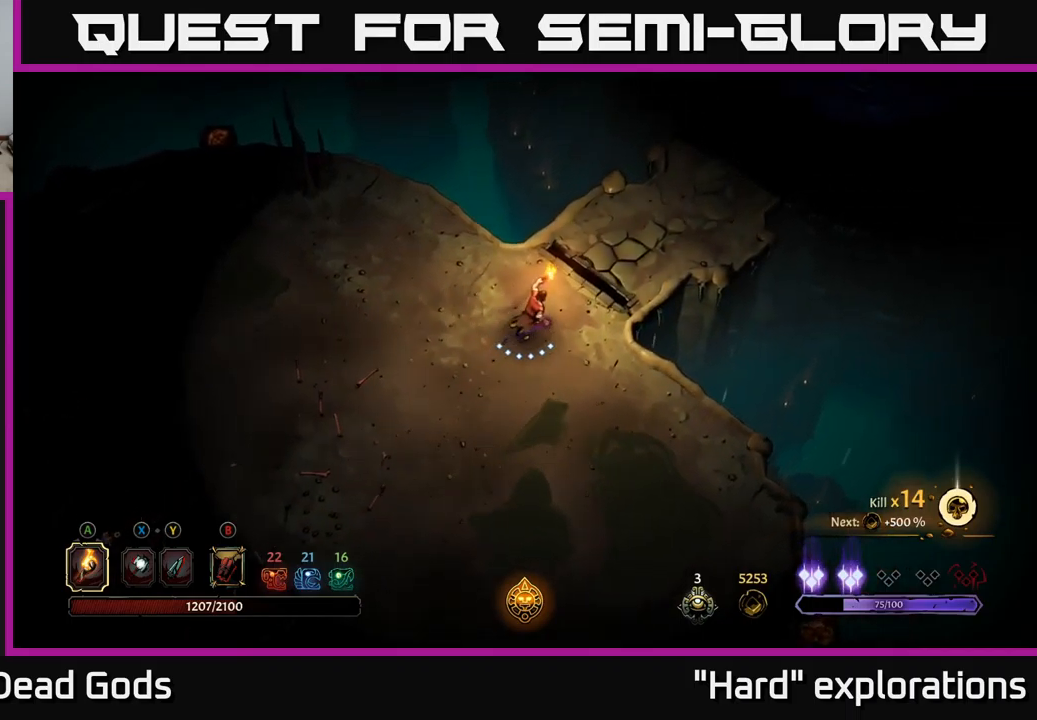
{"buttons": [], "left_stick": "up-right", "right_stick": "center", "events": []}
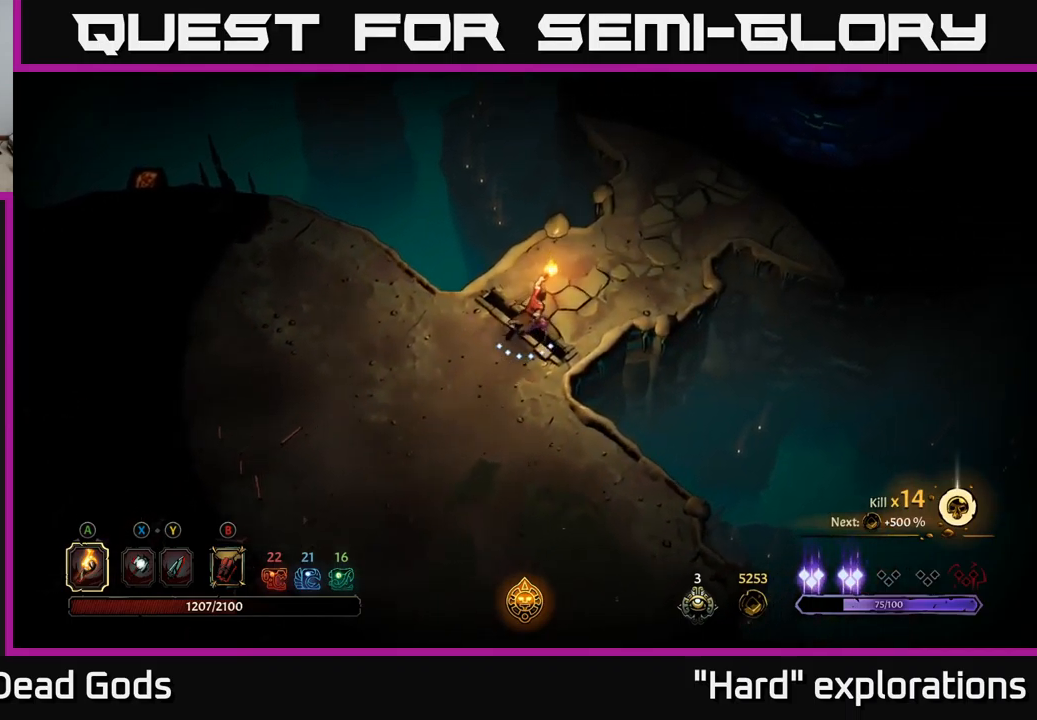
{"buttons": [], "left_stick": "up-right", "right_stick": "center", "events": []}
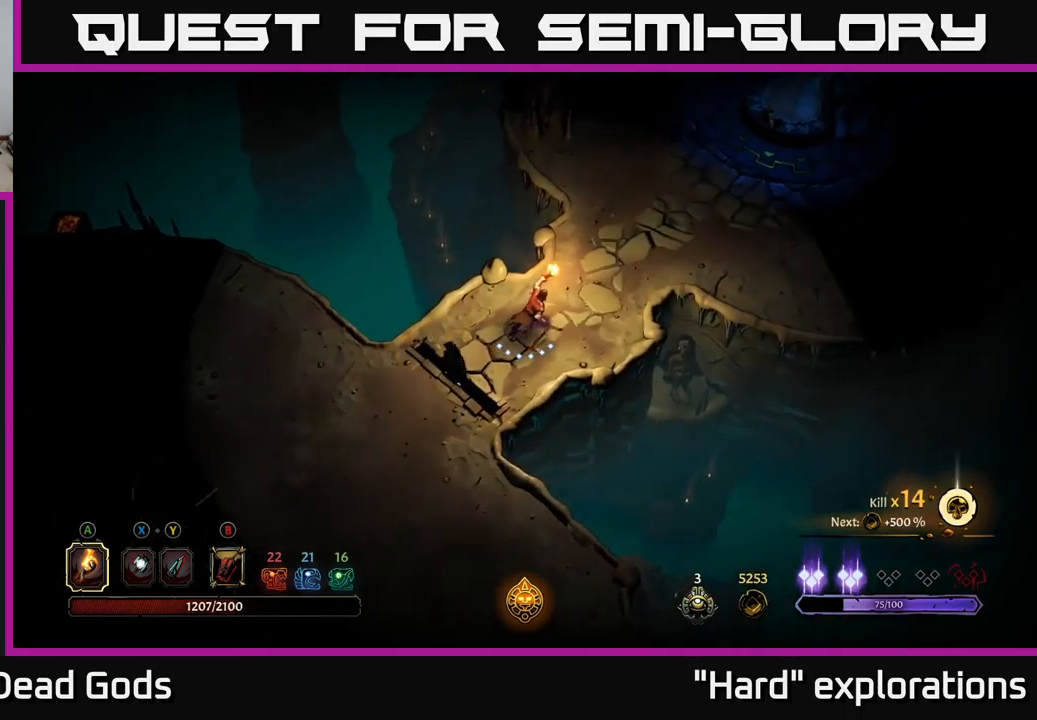
{"buttons": [], "left_stick": "up-right", "right_stick": "center", "events": []}
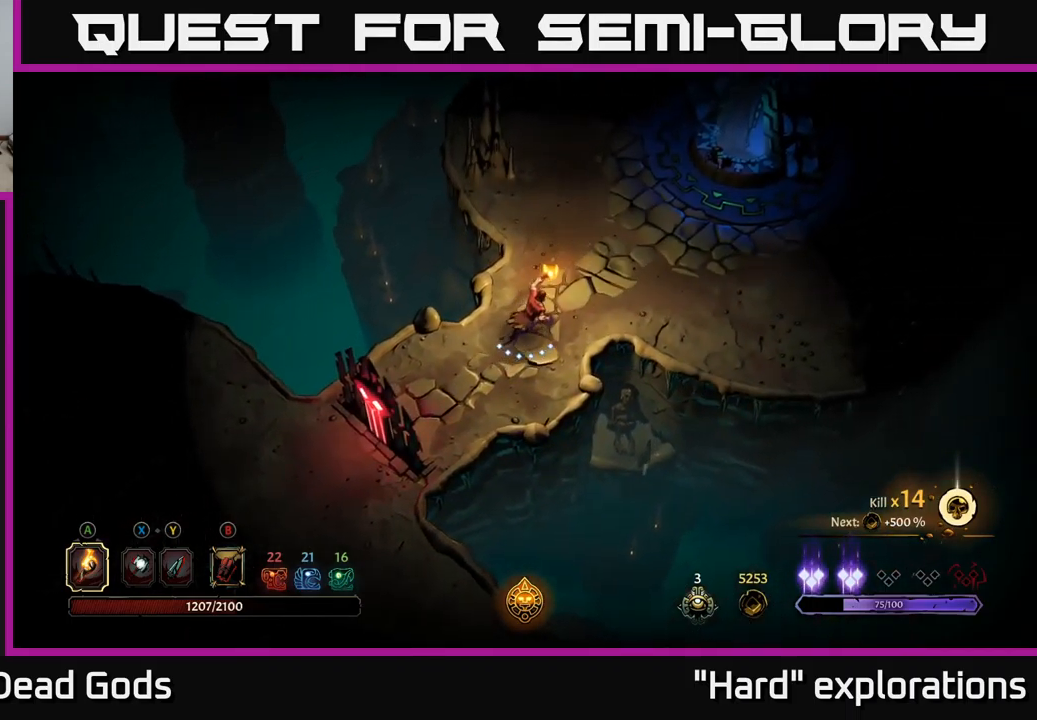
{"buttons": [], "left_stick": "up-right", "right_stick": "center", "events": []}
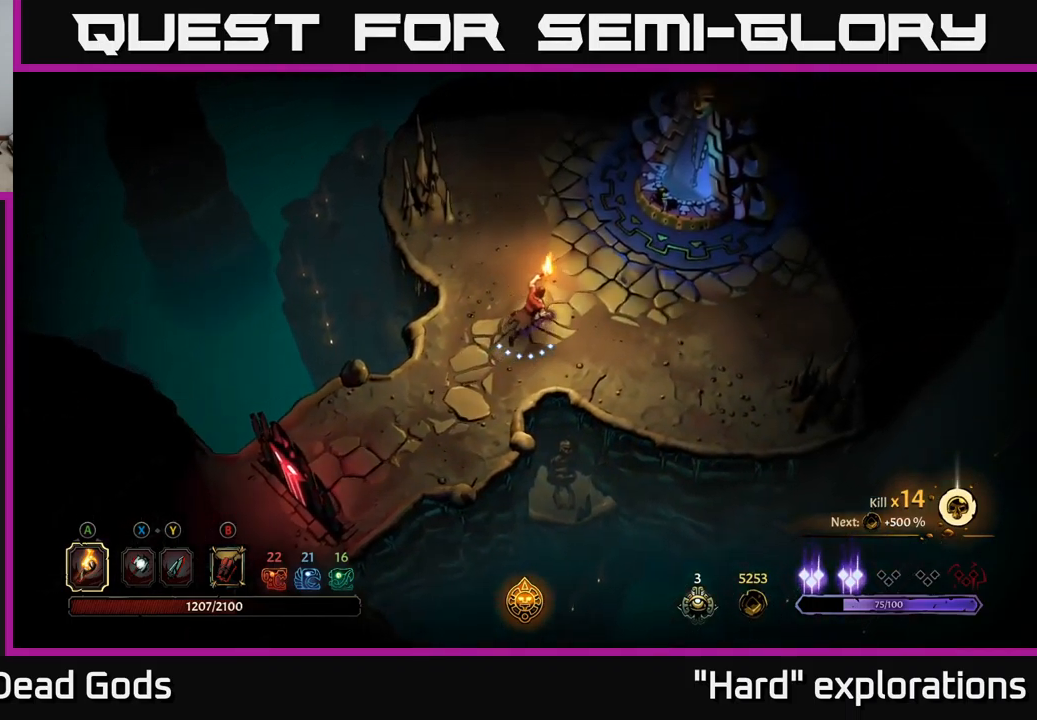
{"buttons": [], "left_stick": "up-right", "right_stick": "center", "events": []}
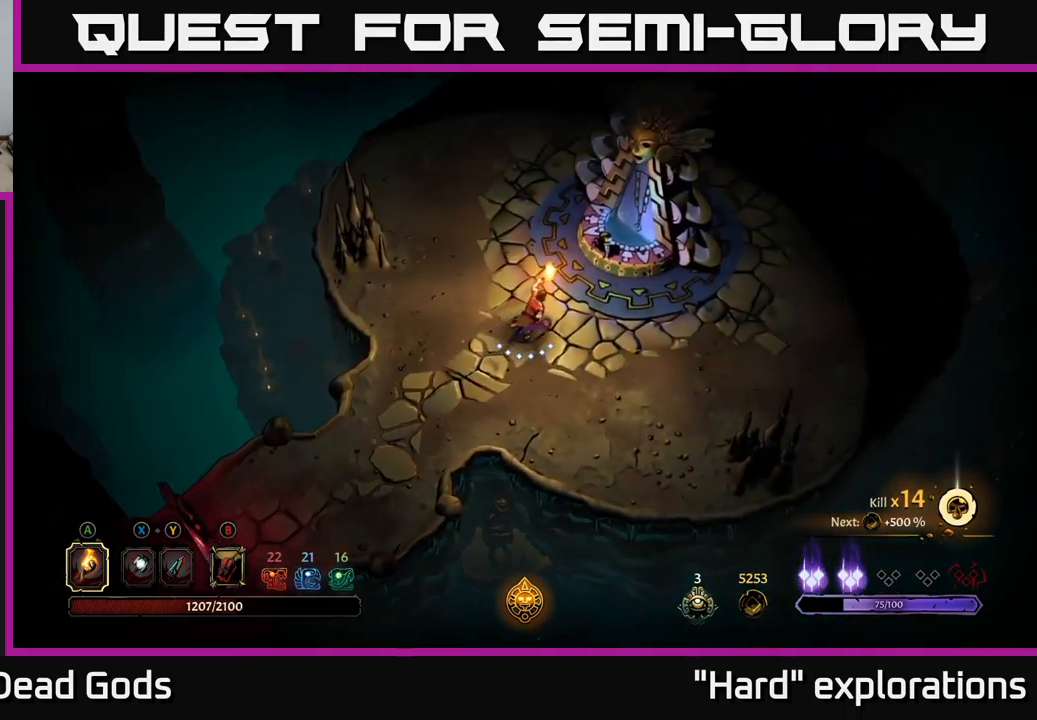
{"buttons": [], "left_stick": "center", "right_stick": "center", "events": [[317, "R1", "down"], [434, "R1", "up"], [450, "left_stick", "center"]]}
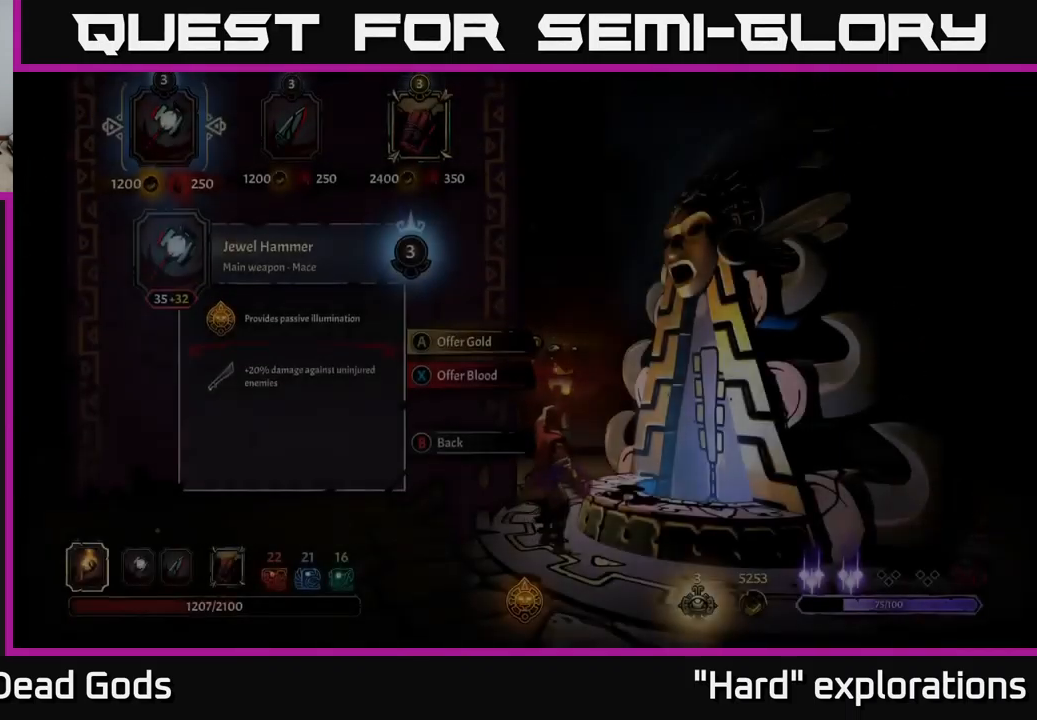
{"buttons": ["DPAD_RIGHT"], "left_stick": "center", "right_stick": "center", "events": [[300, "DPAD_RIGHT", "down"], [400, "DPAD_RIGHT", "up"], [484, "DPAD_RIGHT", "down"]]}
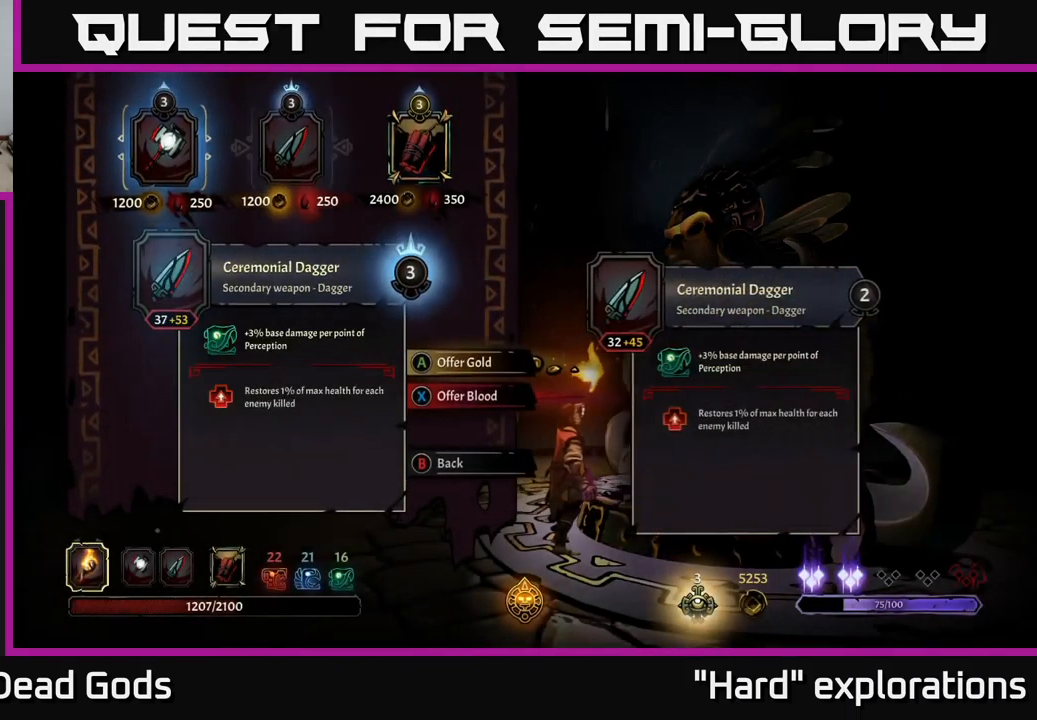
{"buttons": [], "left_stick": "center", "right_stick": "center", "events": [[67, "DPAD_RIGHT", "up"], [167, "DPAD_RIGHT", "down"], [284, "DPAD_RIGHT", "up"]]}